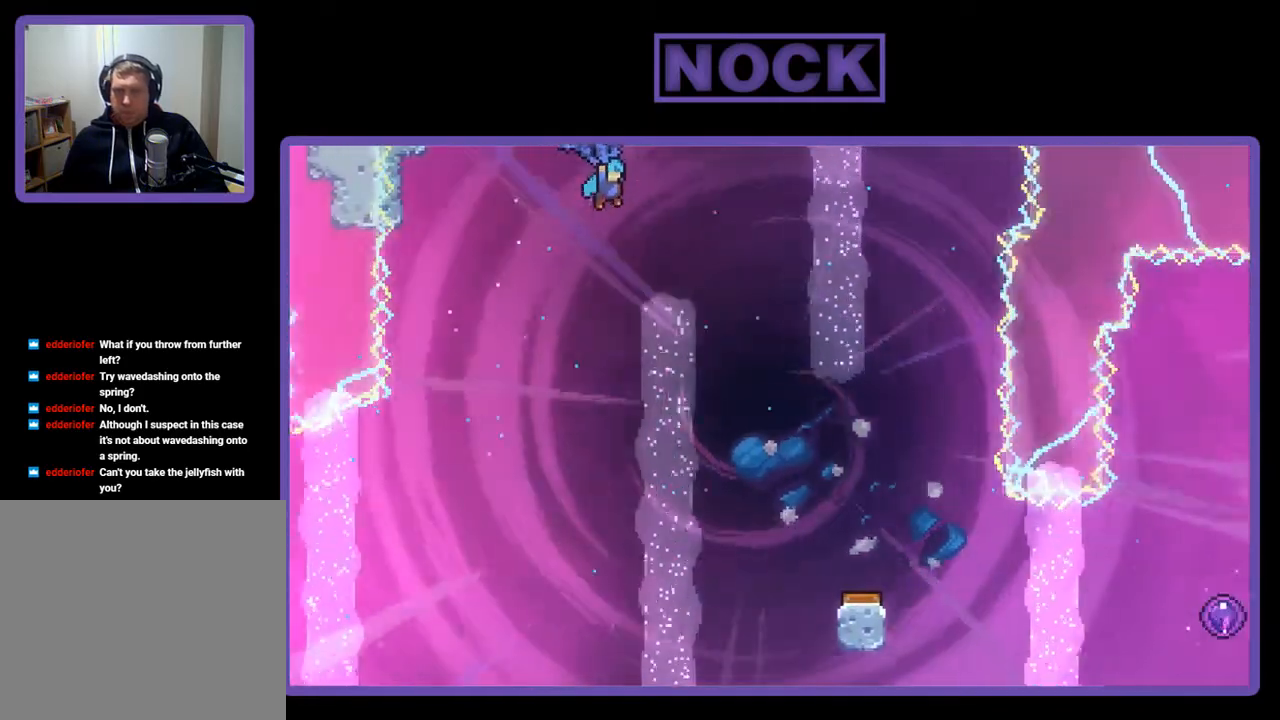
Gameplay with a controller (PlayStation layout); each line is a JSON object with the inputs held at the frame after it. "events" lists button and stick changes between this image and that frame as [ms after this image, input, new state], when the widget could be followed in between. Not read: left_stick.
{"buttons": ["R2", "DPAD_DOWN"], "right_stick": "center", "events": [[100, "DPAD_DOWN", "down"], [200, "DPAD_RIGHT", "up"]]}
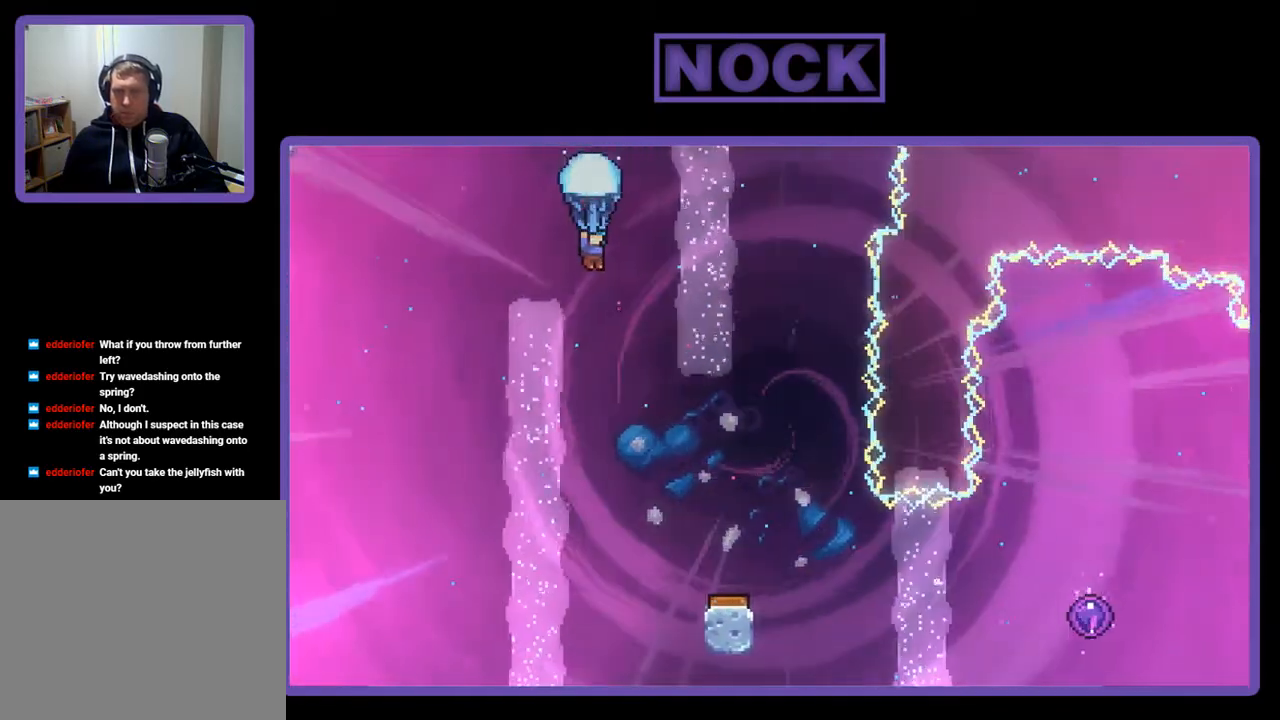
{"buttons": ["R2", "DPAD_RIGHT"], "right_stick": "center", "events": [[333, "DPAD_DOWN", "up"], [467, "DPAD_RIGHT", "down"]]}
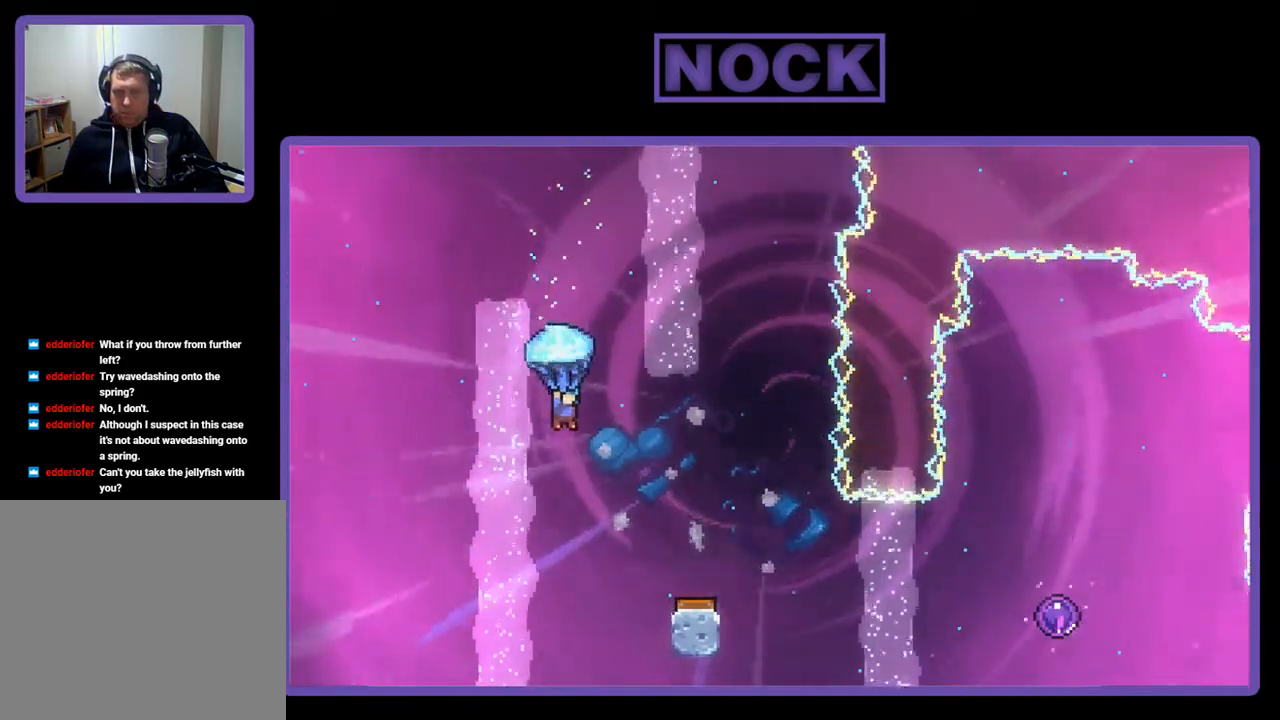
{"buttons": ["R2", "DPAD_RIGHT"], "right_stick": "center", "events": [[167, "DPAD_RIGHT", "up"], [300, "DPAD_RIGHT", "down"]]}
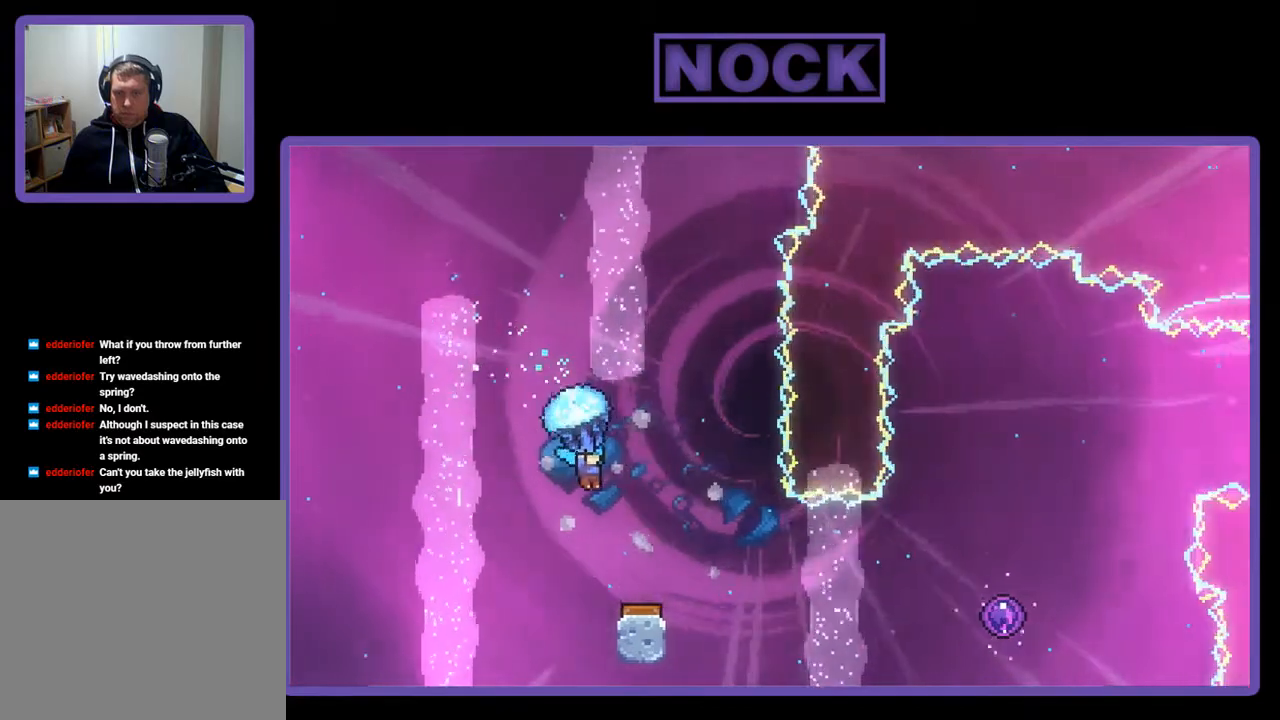
{"buttons": ["R2"], "right_stick": "center", "events": [[33, "DPAD_RIGHT", "up"]]}
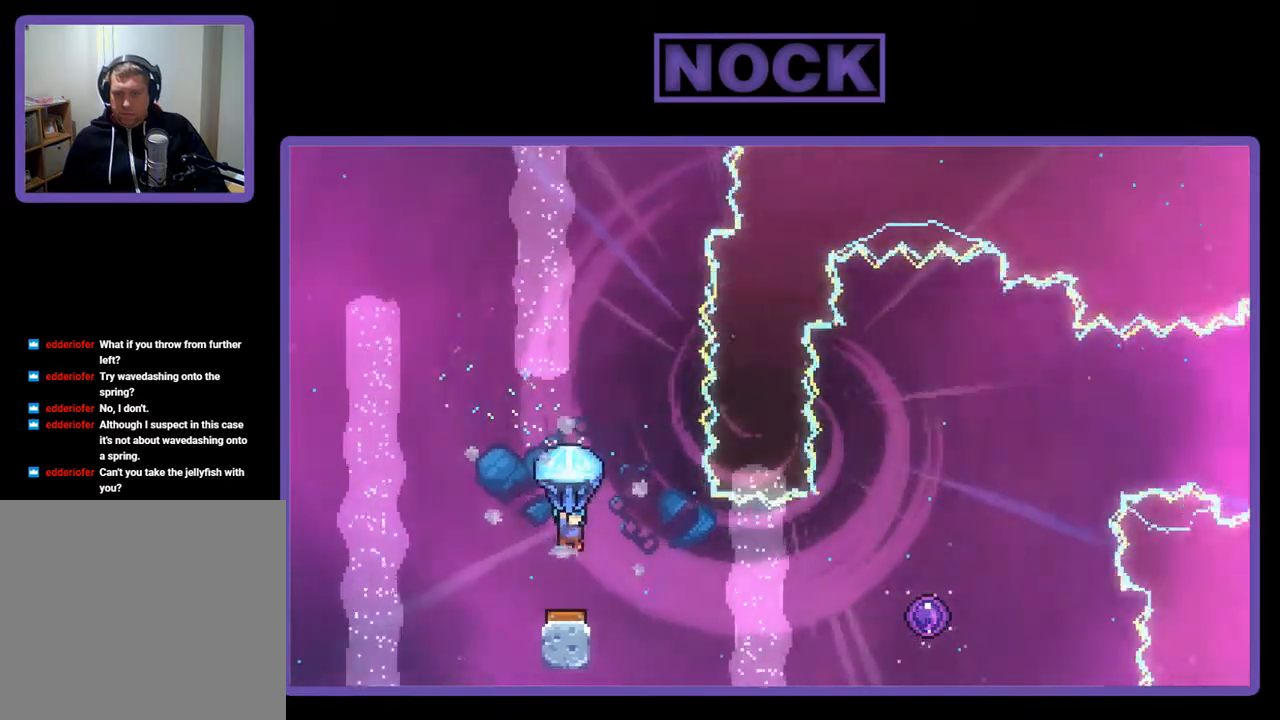
{"buttons": ["R2"], "right_stick": "center", "events": []}
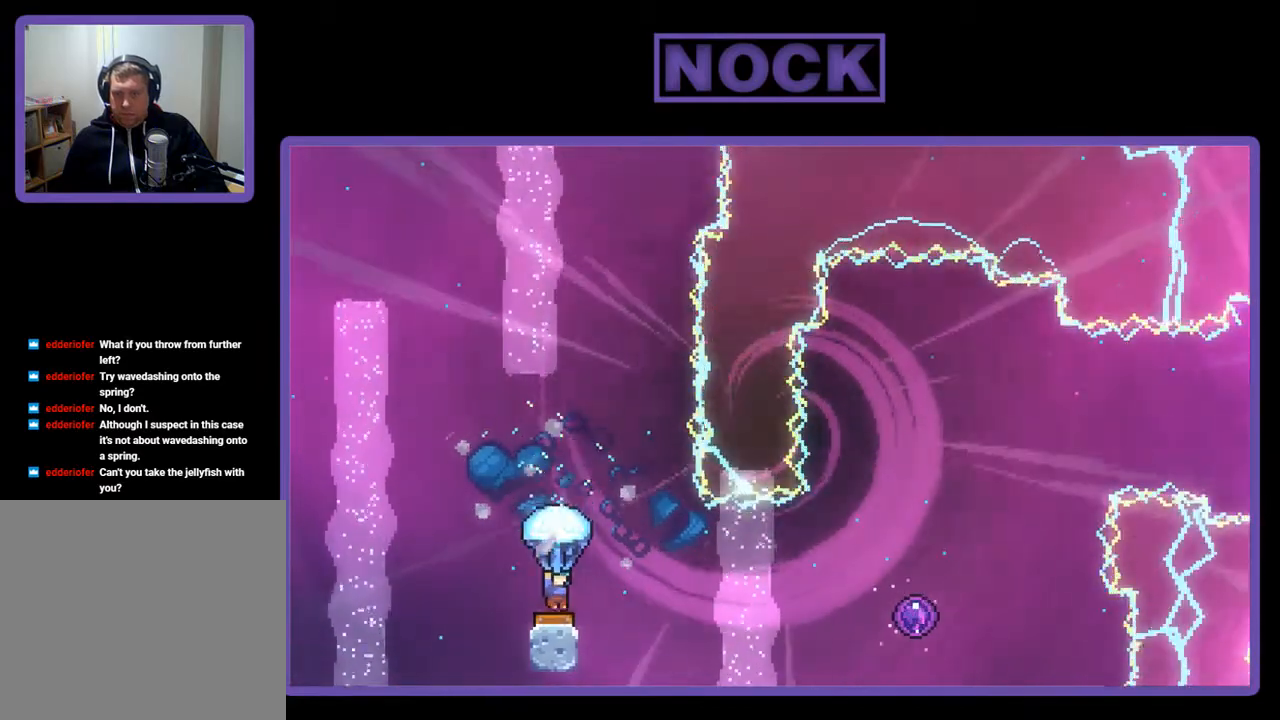
{"buttons": ["R2"], "right_stick": "center", "events": [[67, "DPAD_RIGHT", "down"], [267, "DPAD_RIGHT", "up"], [267, "DPAD_UP", "down"], [300, "DPAD_UP", "up"]]}
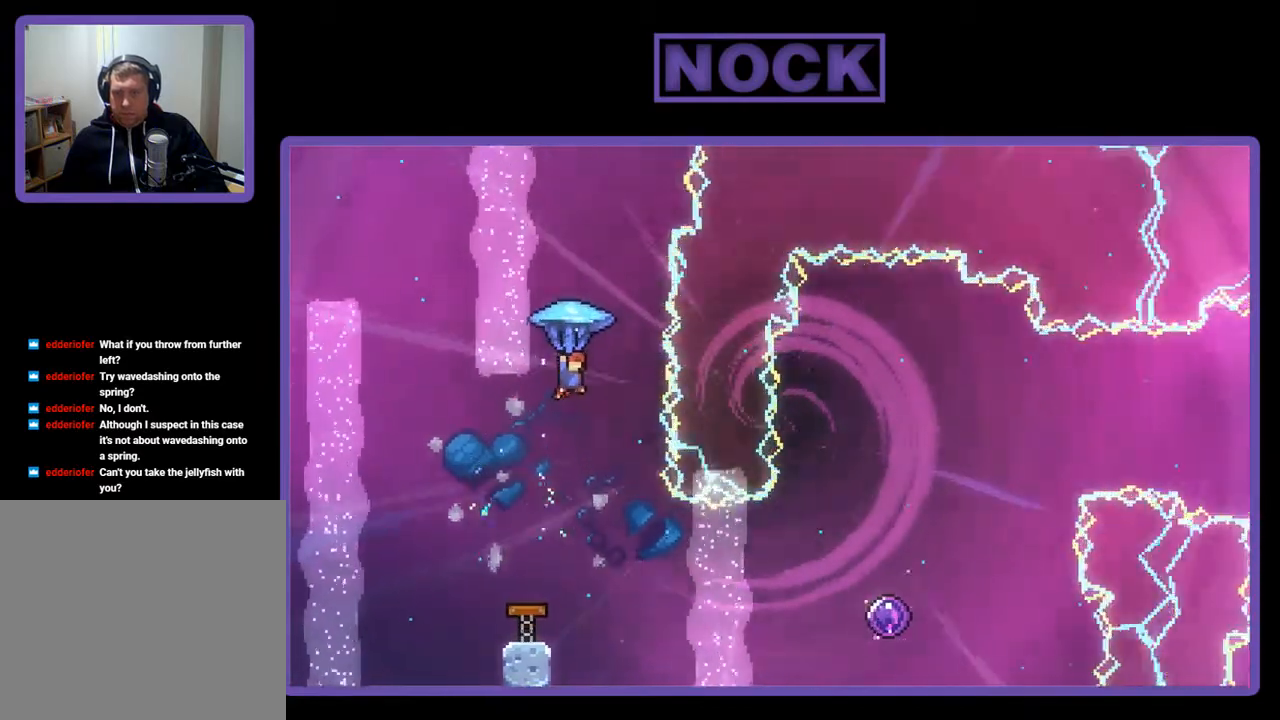
{"buttons": [], "right_stick": "center", "events": [[167, "R2", "up"], [300, "DPAD_RIGHT", "down"], [433, "DPAD_RIGHT", "up"]]}
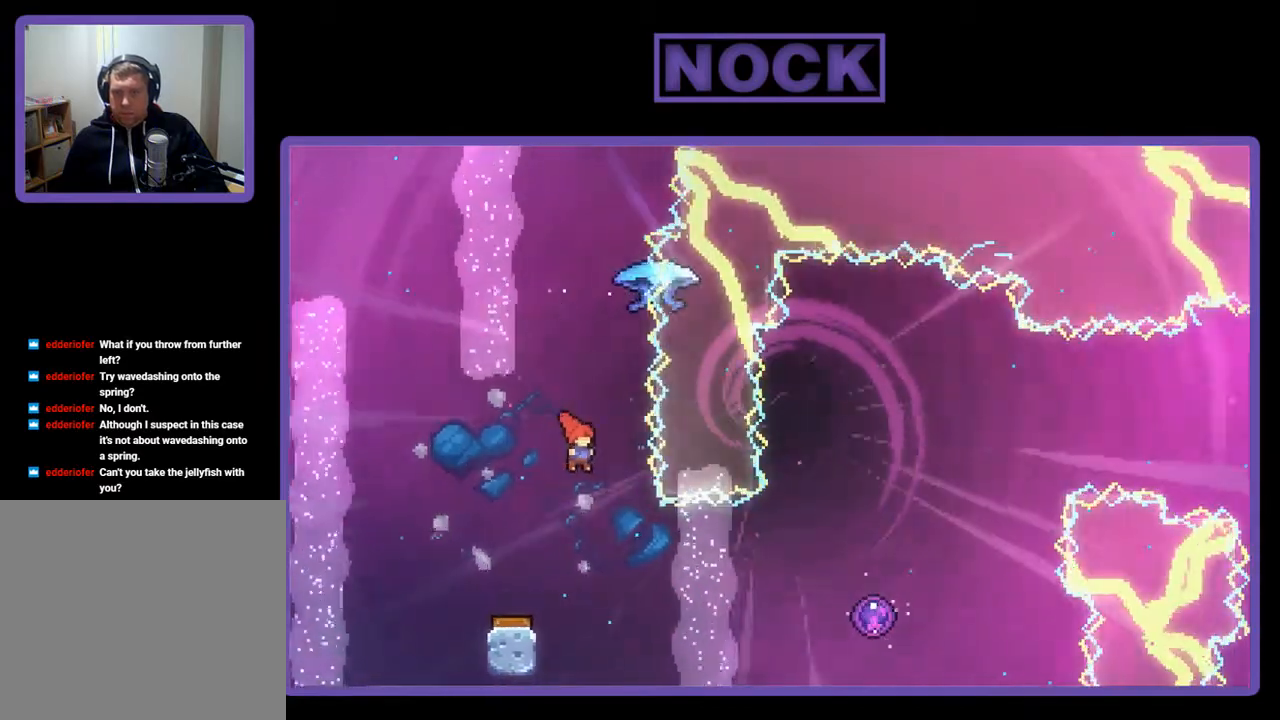
{"buttons": ["CIRCLE", "R2", "DPAD_RIGHT"], "right_stick": "center", "events": [[33, "DPAD_RIGHT", "down"], [167, "R2", "down"], [367, "CIRCLE", "down"]]}
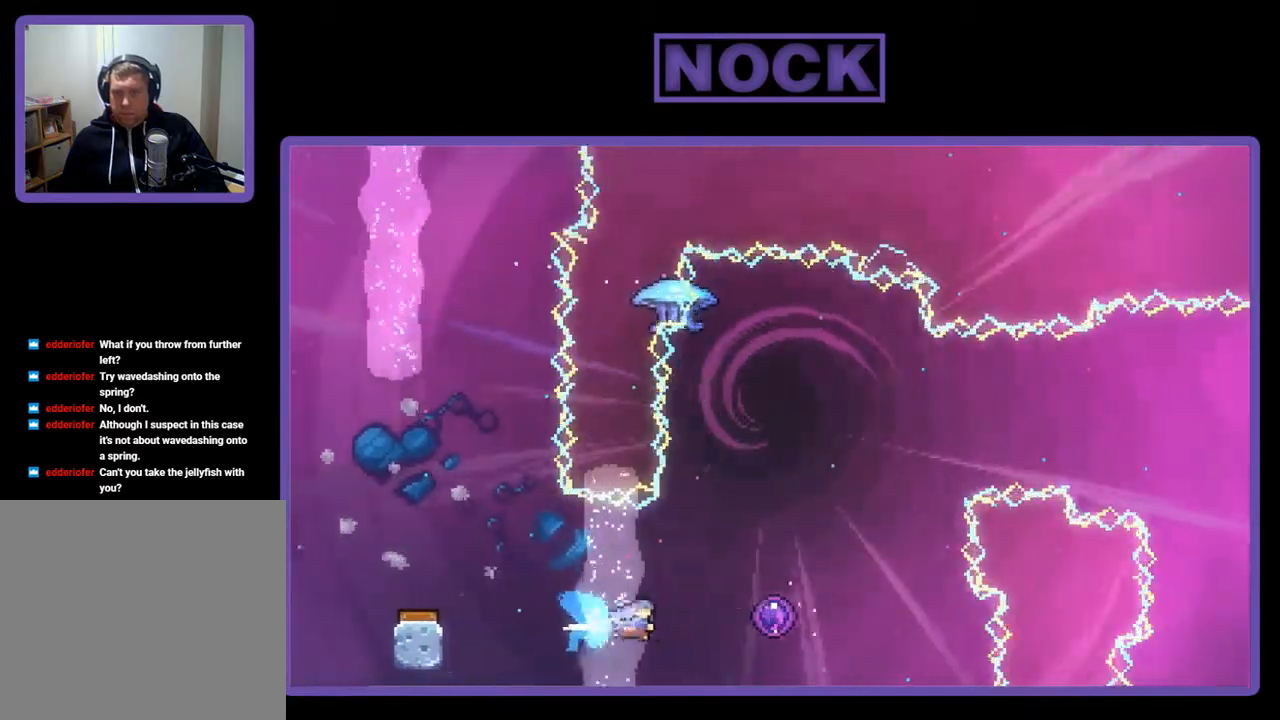
{"buttons": ["R2"], "right_stick": "center", "events": [[133, "CIRCLE", "up"], [233, "DPAD_RIGHT", "up"]]}
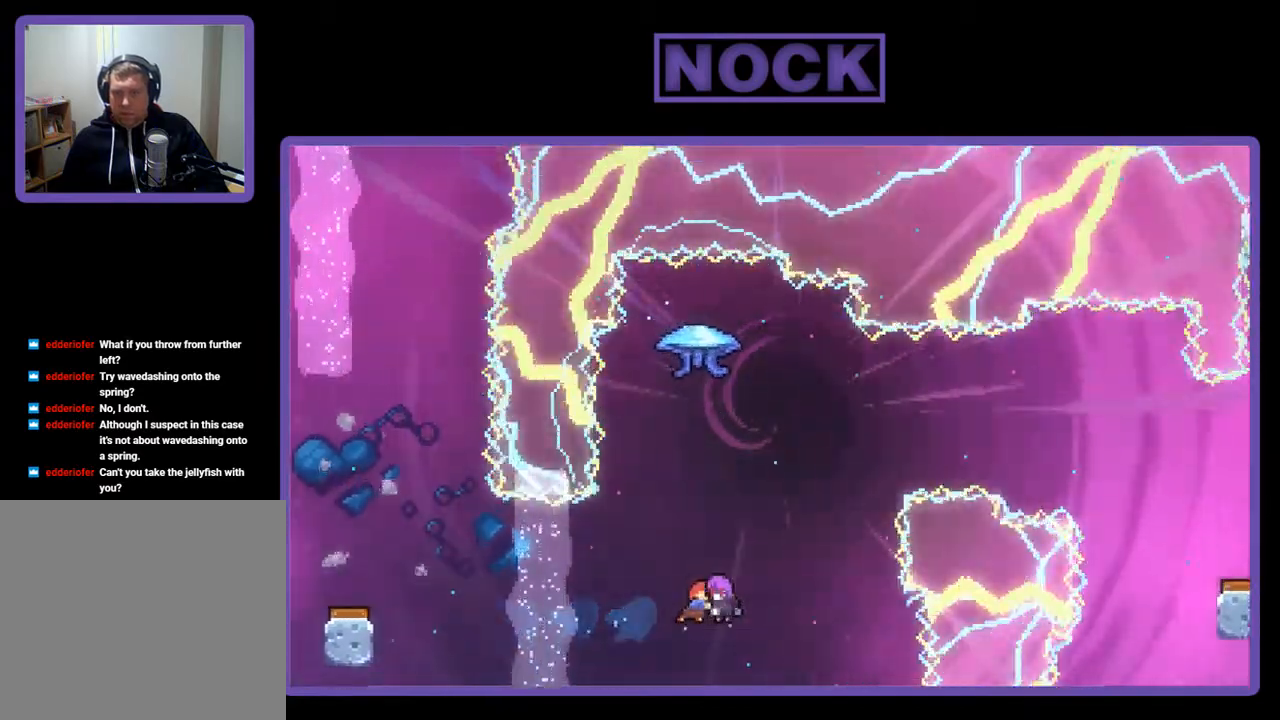
{"buttons": [], "right_stick": "center", "events": [[400, "R2", "up"]]}
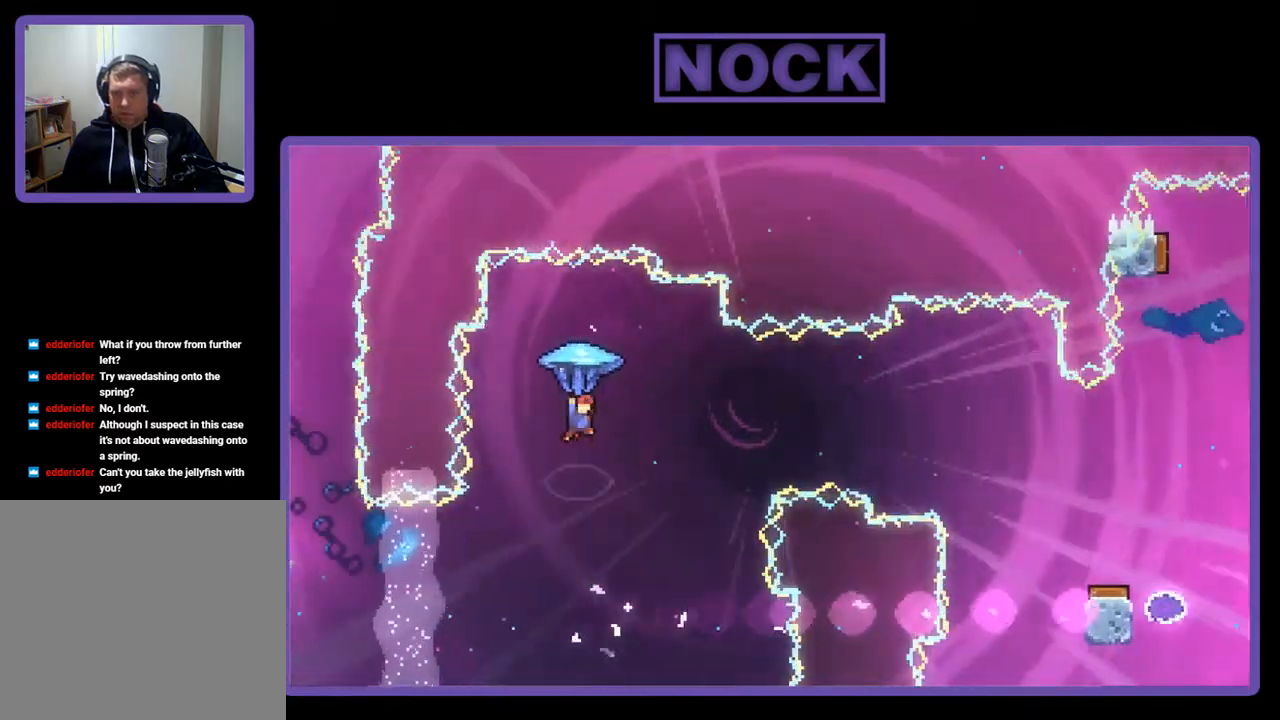
{"buttons": [], "right_stick": "center", "events": [[233, "DPAD_RIGHT", "down"], [467, "DPAD_RIGHT", "up"]]}
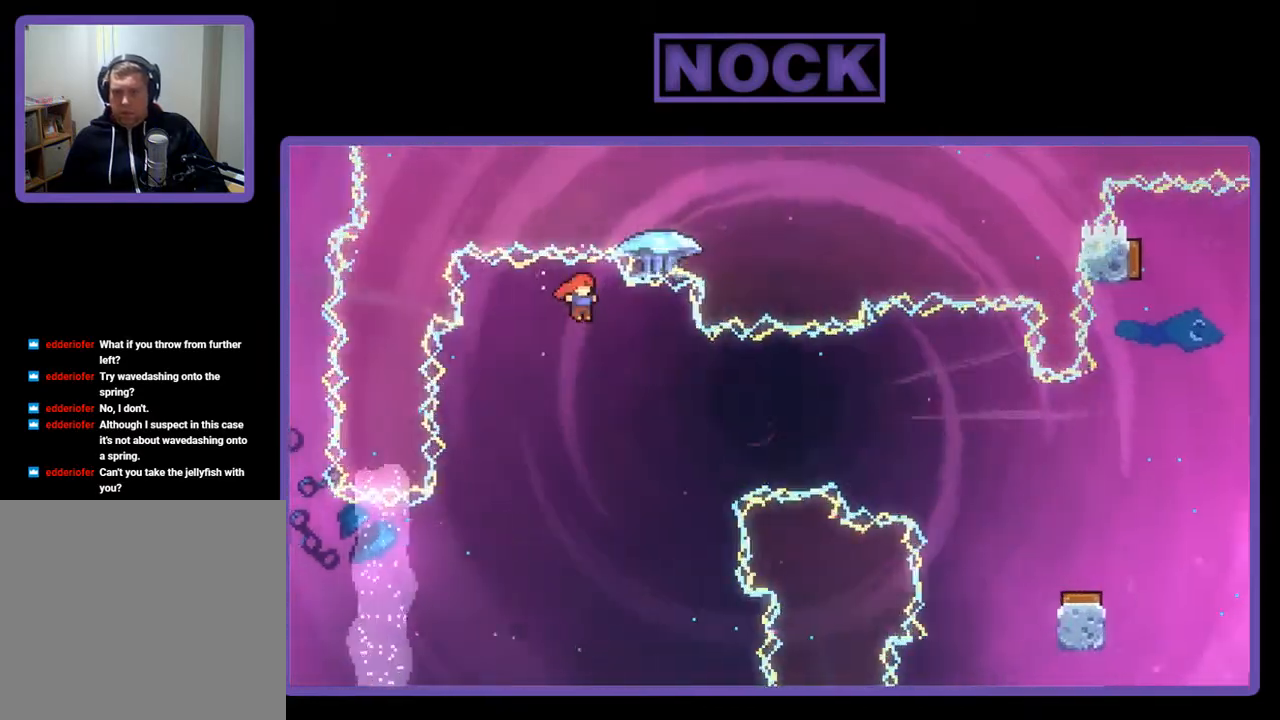
{"buttons": ["CIRCLE", "R2", "DPAD_UP", "DPAD_RIGHT"], "right_stick": "center", "events": [[233, "DPAD_RIGHT", "down"], [333, "R2", "down"], [367, "DPAD_UP", "down"], [400, "CIRCLE", "down"]]}
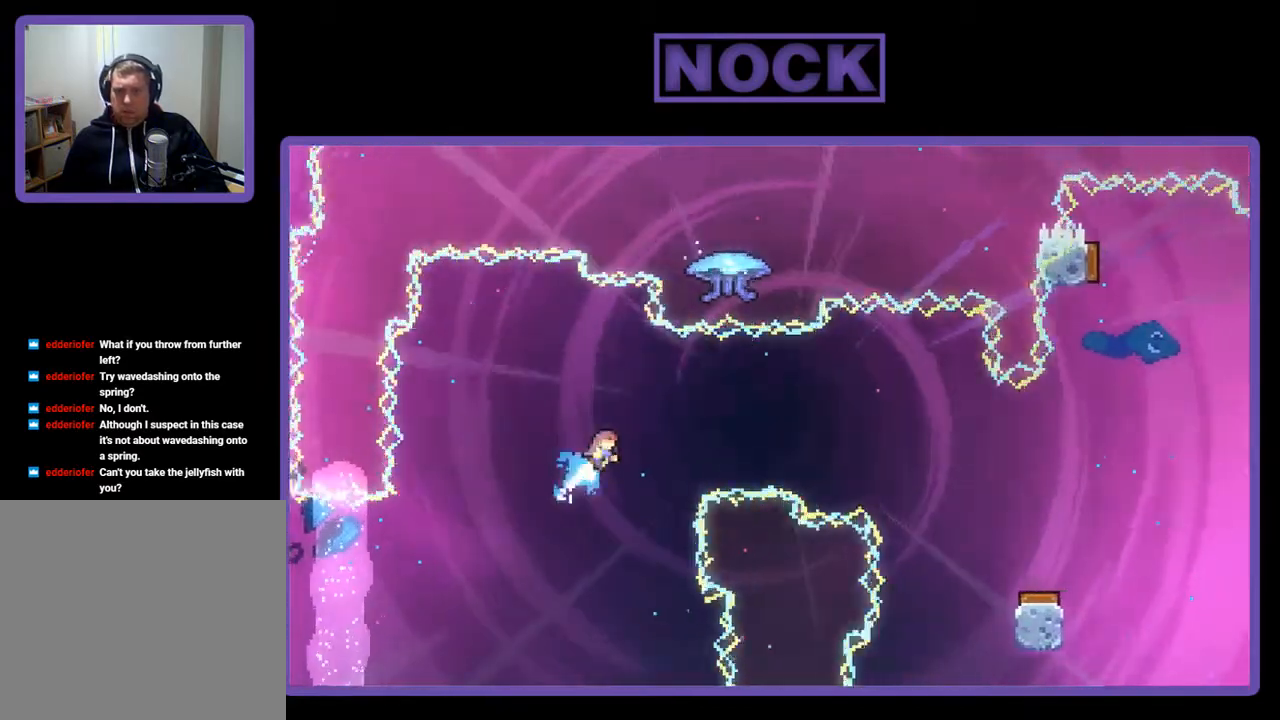
{"buttons": ["CIRCLE", "R2", "DPAD_UP", "DPAD_RIGHT"], "right_stick": "center", "events": []}
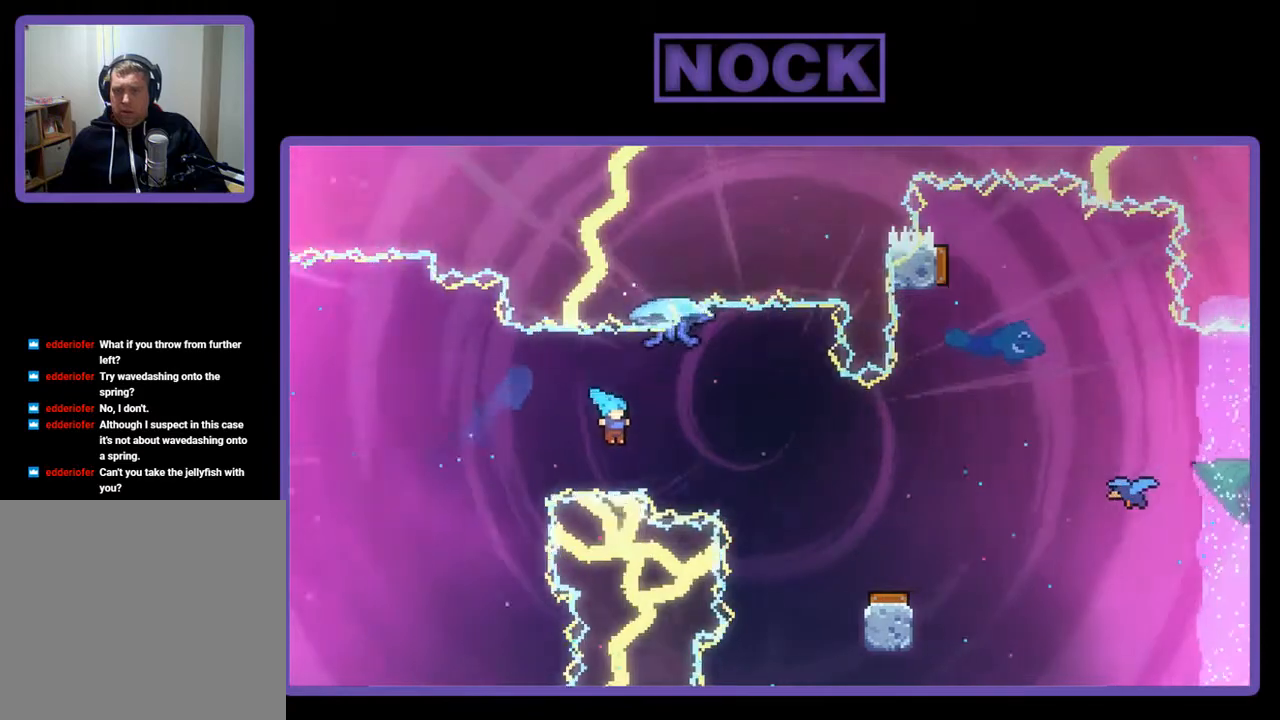
{"buttons": ["CIRCLE", "DPAD_UP"], "right_stick": "center", "events": [[33, "CIRCLE", "up"], [100, "CIRCLE", "down"], [500, "DPAD_RIGHT", "up"], [500, "R2", "up"]]}
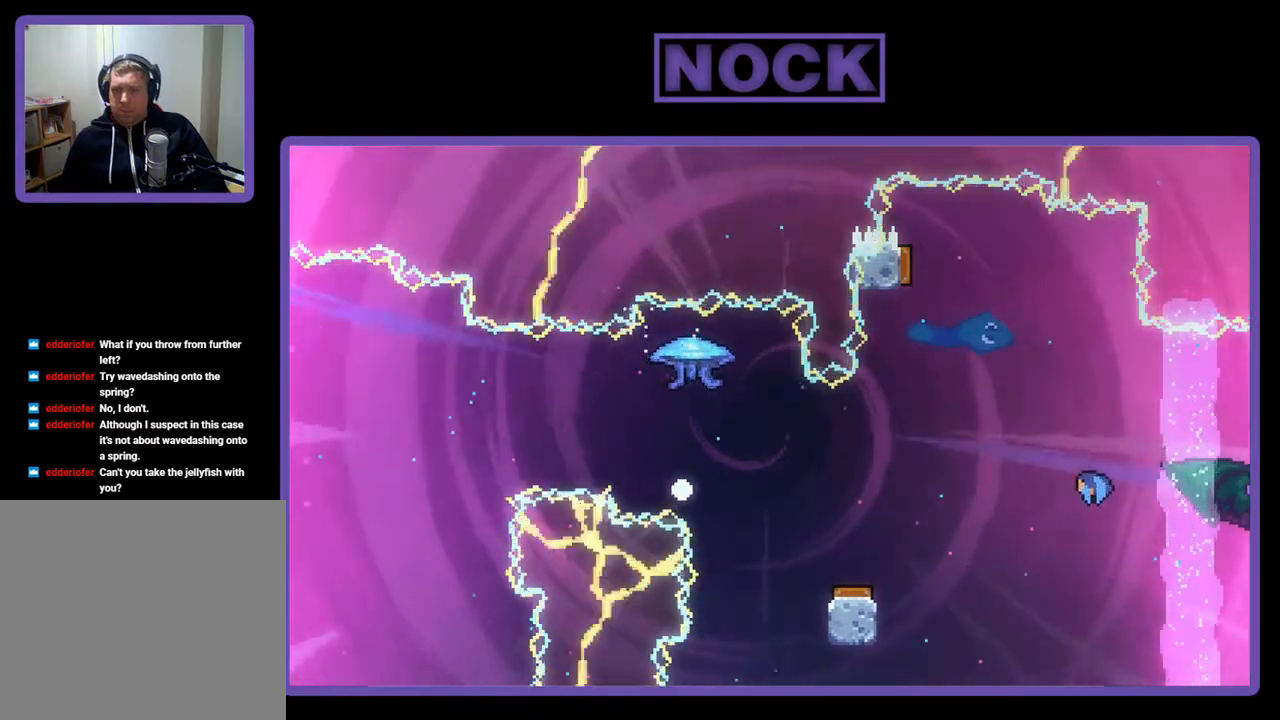
{"buttons": [], "right_stick": "center", "events": [[67, "DPAD_UP", "up"], [100, "CIRCLE", "up"]]}
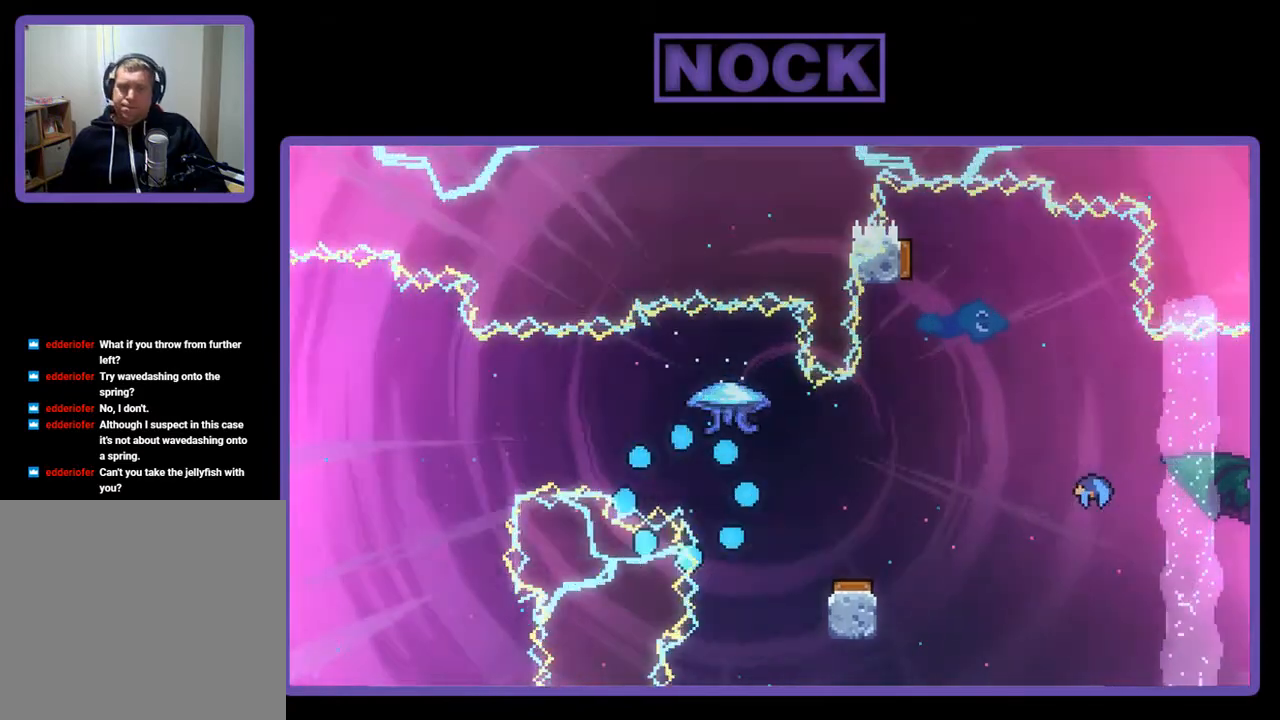
{"buttons": [], "right_stick": "center", "events": []}
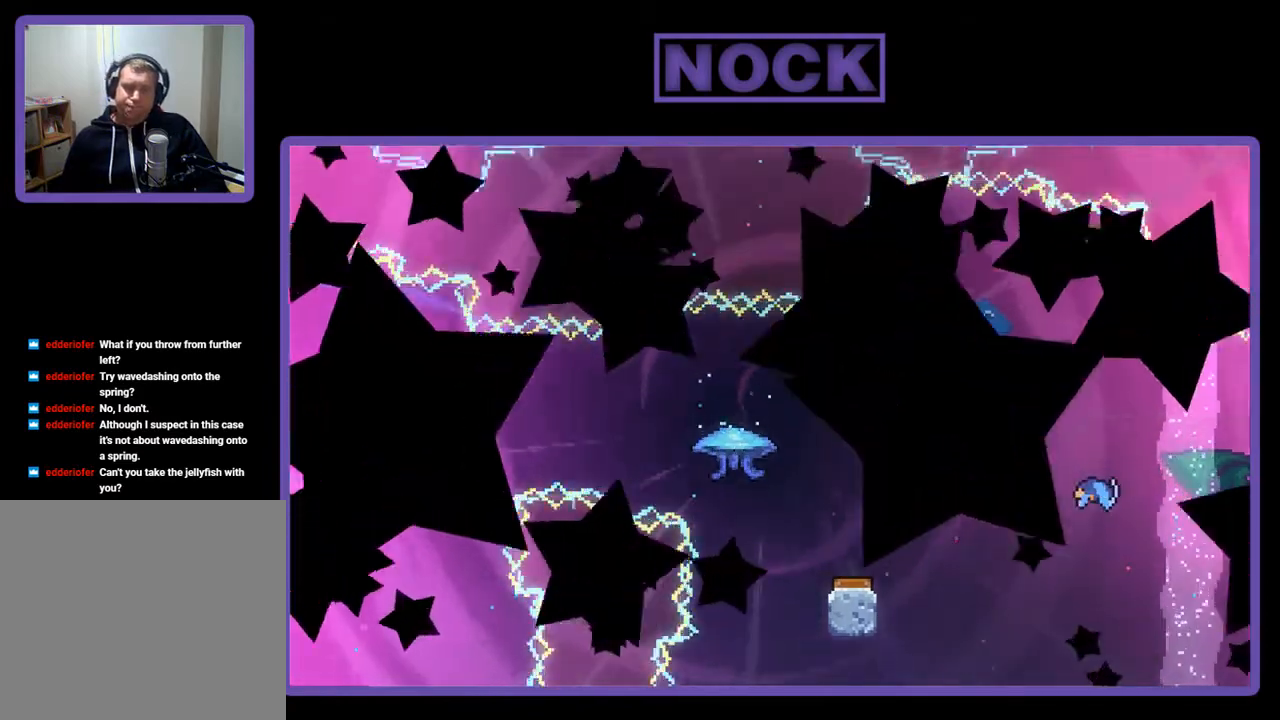
{"buttons": ["R2", "DPAD_RIGHT"], "right_stick": "center", "events": [[267, "R2", "down"], [433, "DPAD_RIGHT", "down"]]}
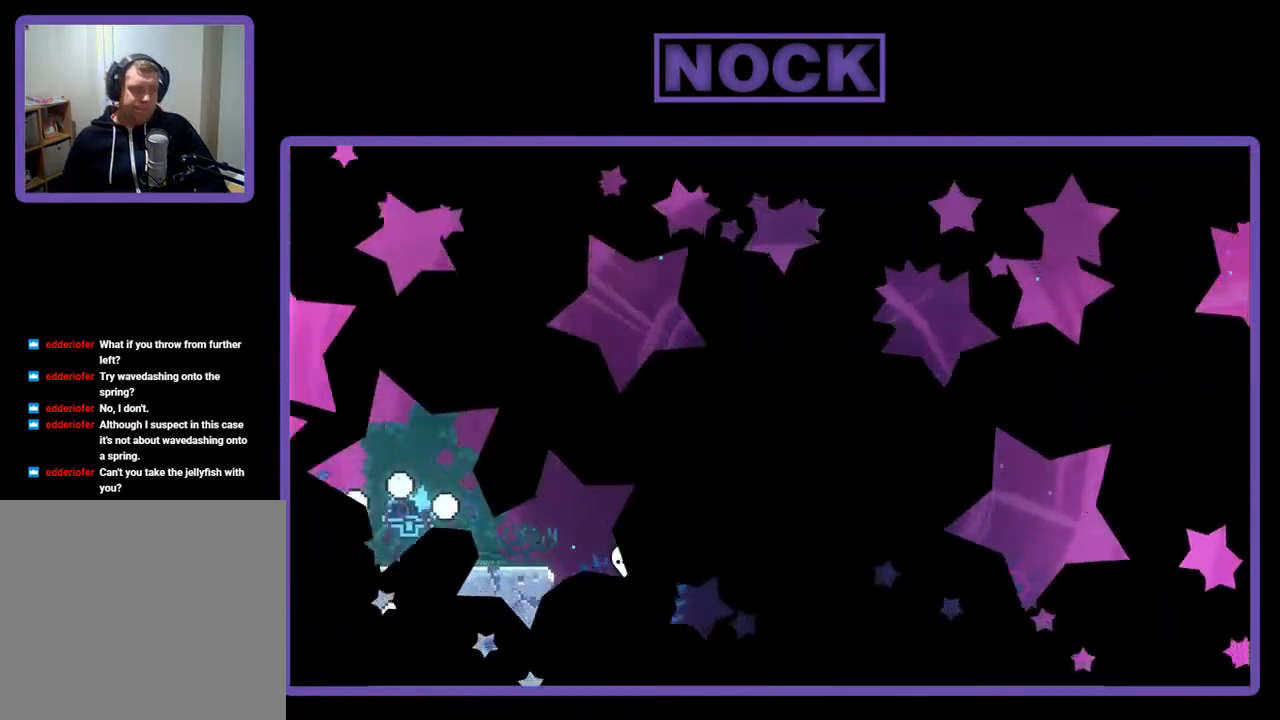
{"buttons": ["R2", "DPAD_RIGHT"], "right_stick": "center", "events": []}
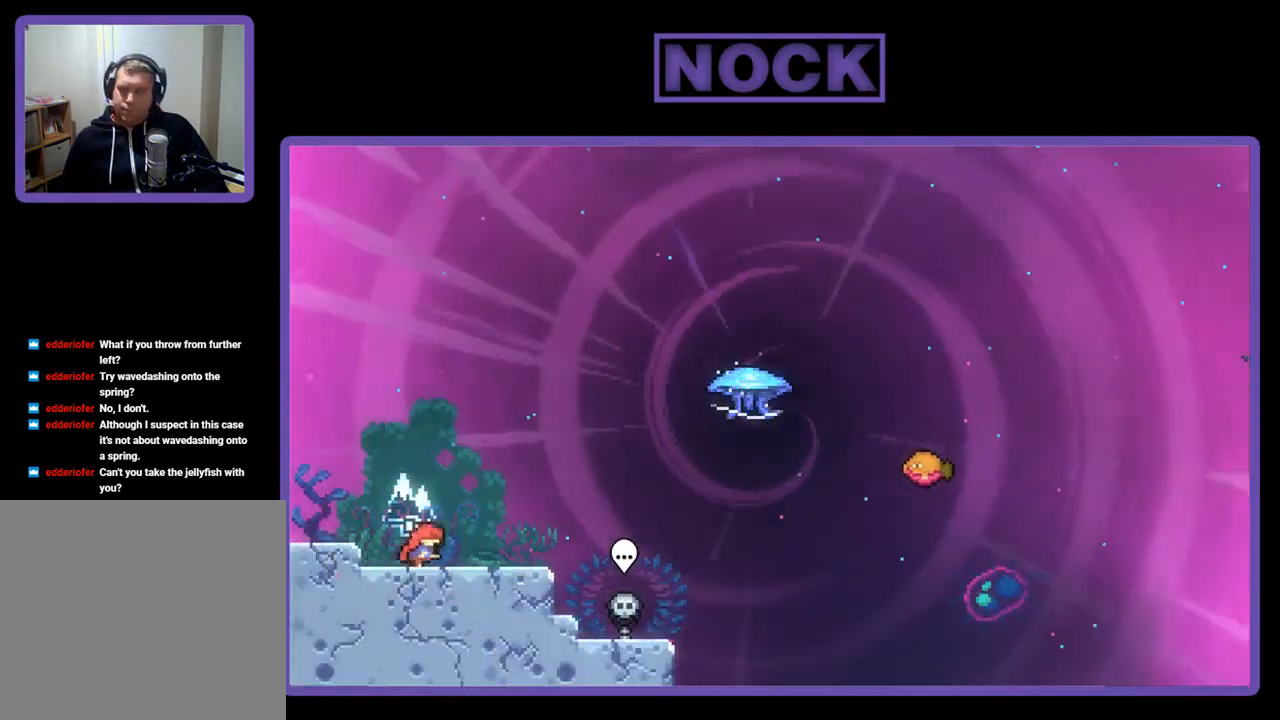
{"buttons": ["CROSS", "R2", "DPAD_UP", "DPAD_RIGHT"], "right_stick": "center", "events": [[467, "CROSS", "down"], [467, "DPAD_UP", "down"]]}
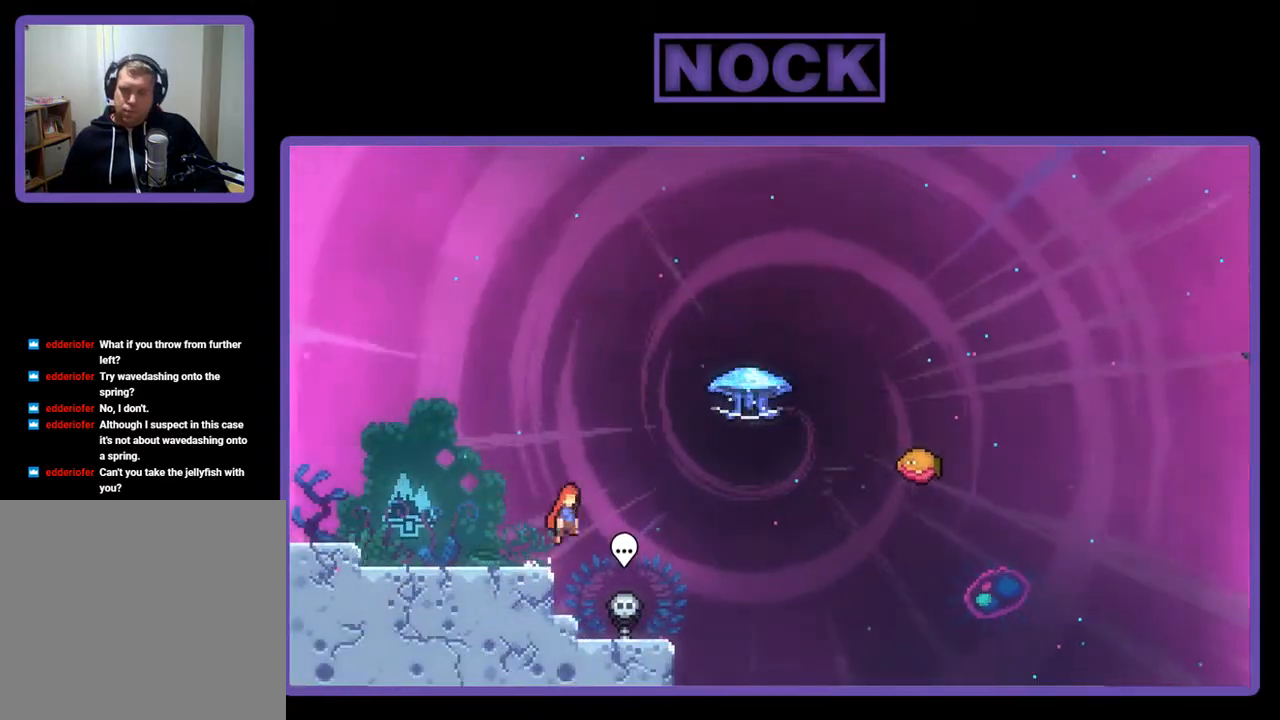
{"buttons": ["CIRCLE", "R2", "DPAD_UP", "DPAD_RIGHT"], "right_stick": "center", "events": [[133, "CROSS", "up"], [367, "CIRCLE", "down"]]}
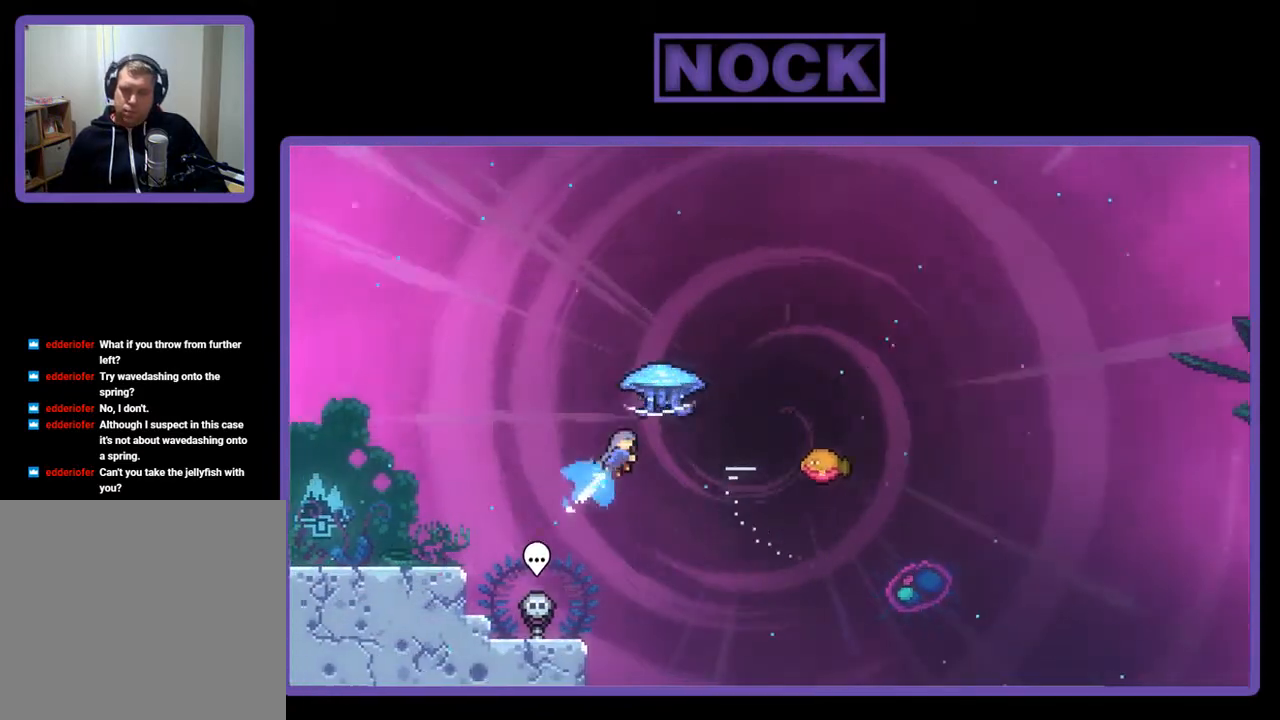
{"buttons": ["R2", "DPAD_RIGHT"], "right_stick": "center", "events": [[67, "CIRCLE", "up"], [267, "DPAD_UP", "up"]]}
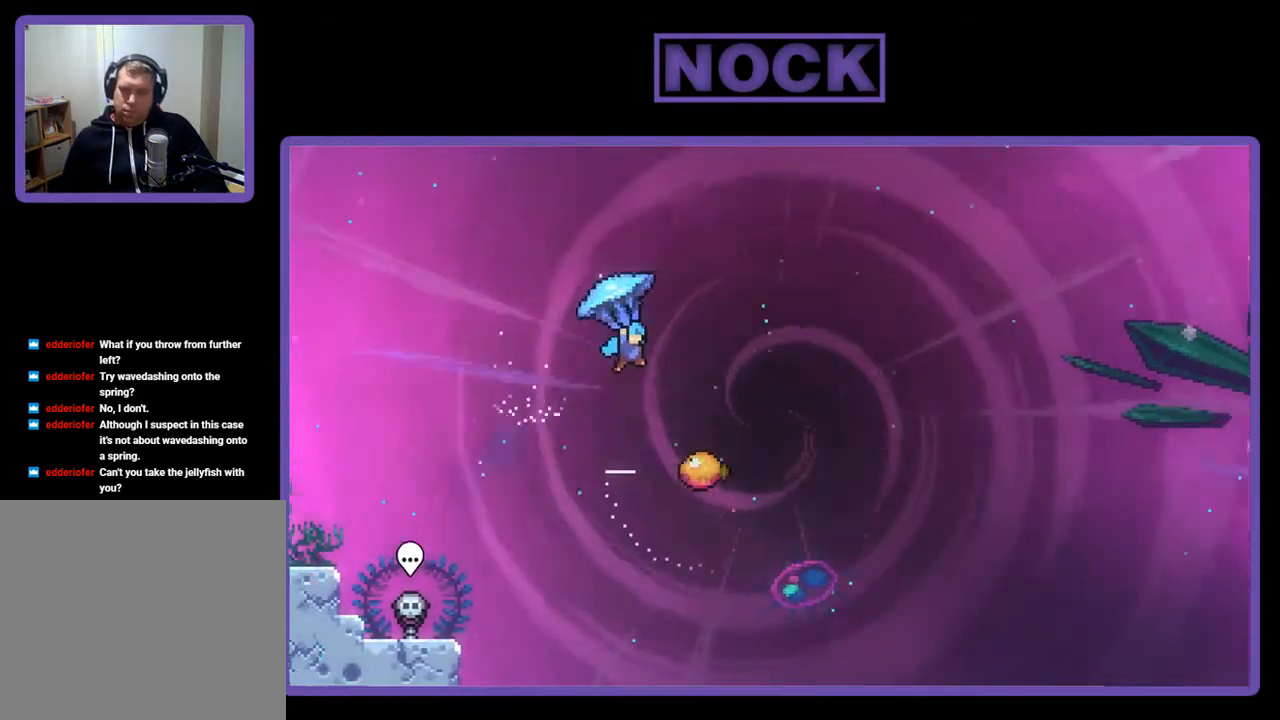
{"buttons": ["R2"], "right_stick": "center", "events": [[367, "DPAD_RIGHT", "up"]]}
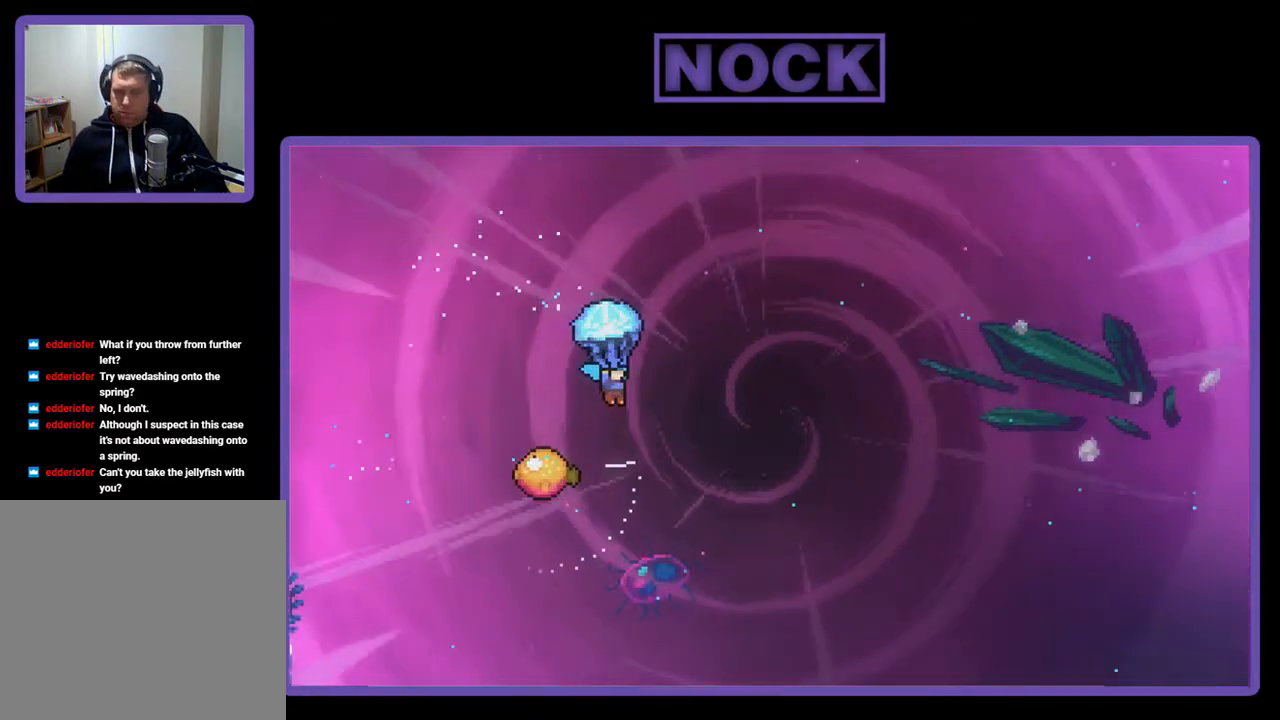
{"buttons": ["R2", "DPAD_LEFT"], "right_stick": "center", "events": [[300, "DPAD_LEFT", "down"]]}
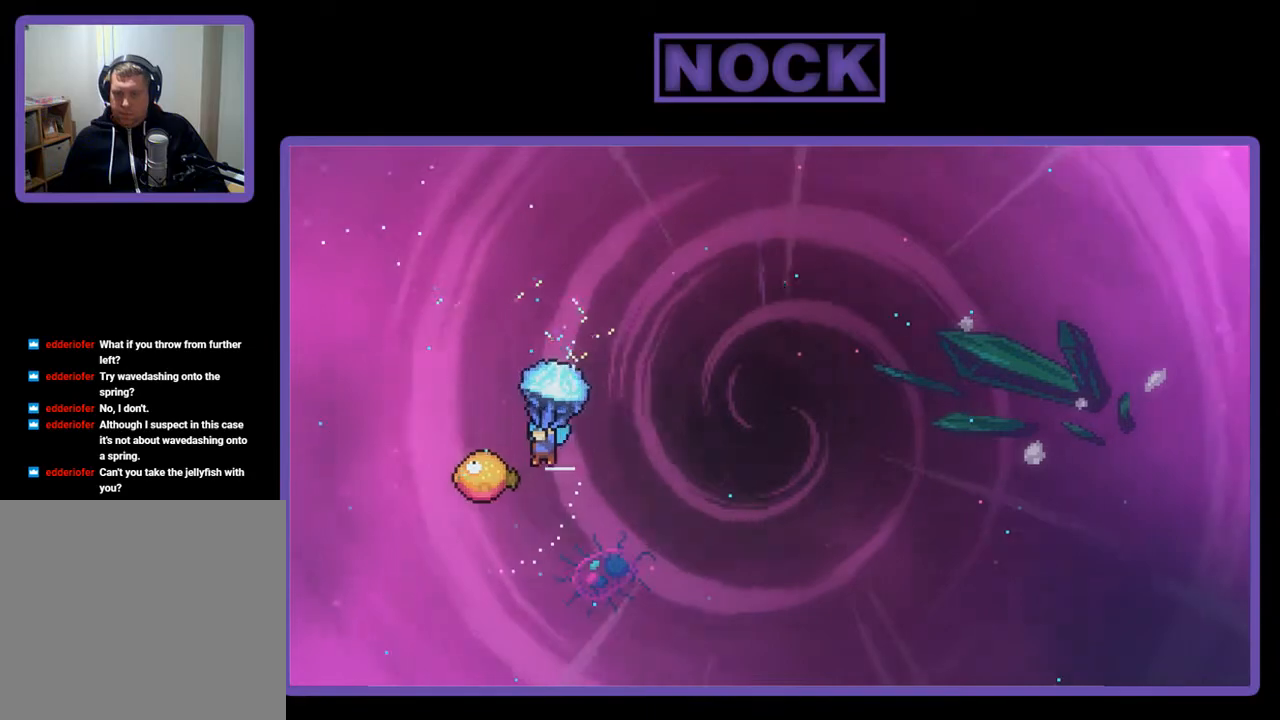
{"buttons": ["R2", "DPAD_RIGHT"], "right_stick": "center", "events": [[133, "DPAD_LEFT", "up"], [333, "DPAD_RIGHT", "down"]]}
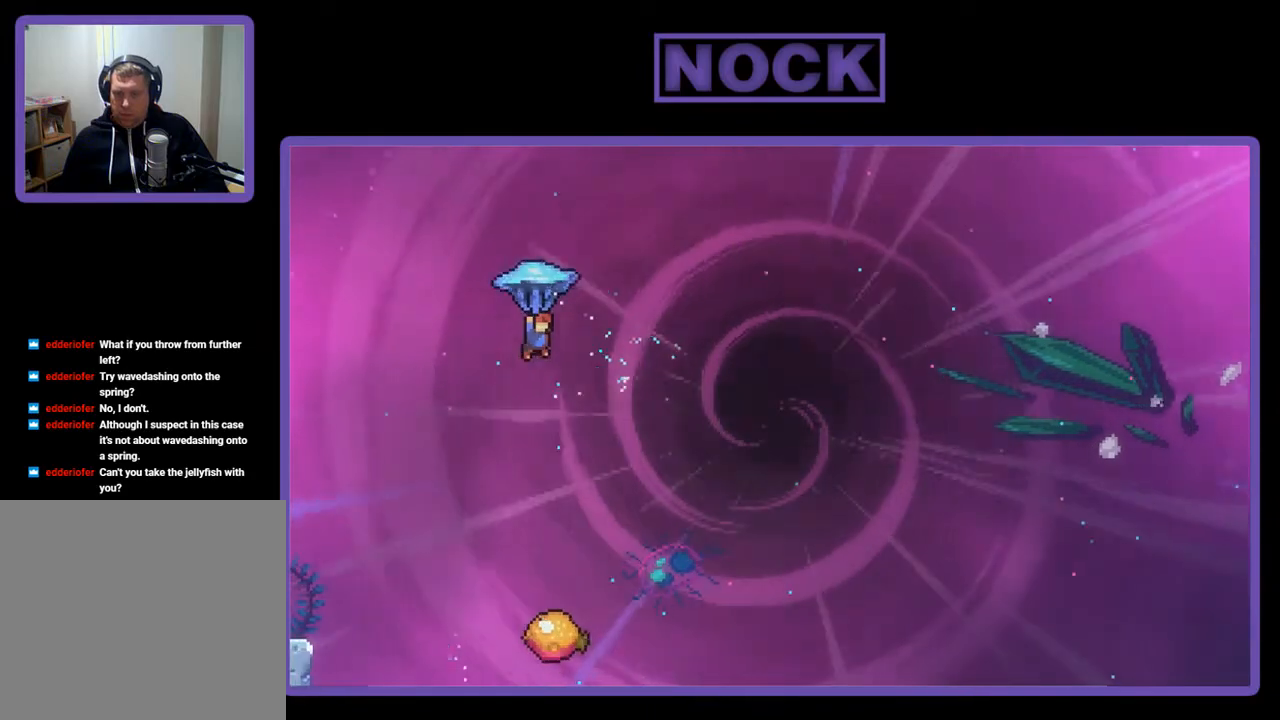
{"buttons": ["R2", "DPAD_DOWN"], "right_stick": "center", "events": [[67, "DPAD_RIGHT", "up"], [233, "DPAD_RIGHT", "down"], [433, "DPAD_DOWN", "down"], [433, "DPAD_RIGHT", "up"]]}
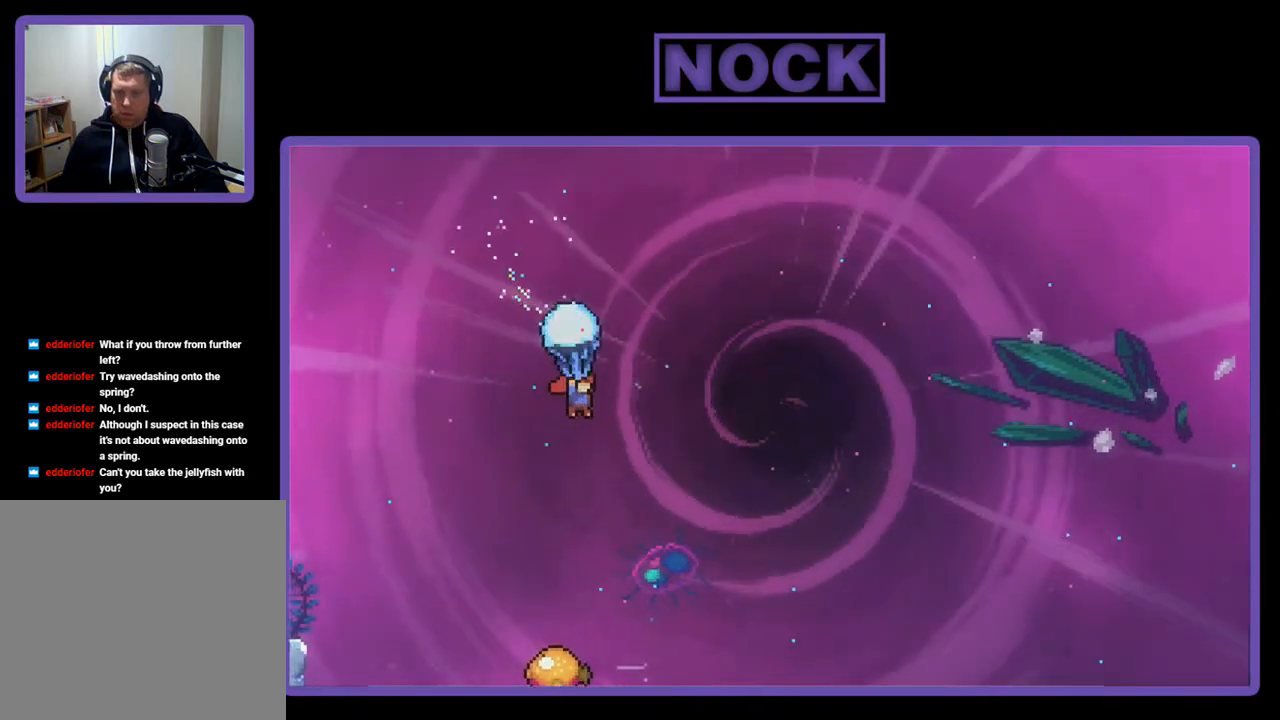
{"buttons": ["R2", "DPAD_RIGHT"], "right_stick": "center", "events": [[333, "DPAD_RIGHT", "down"], [367, "DPAD_DOWN", "up"], [400, "DPAD_RIGHT", "up"], [433, "DPAD_RIGHT", "down"]]}
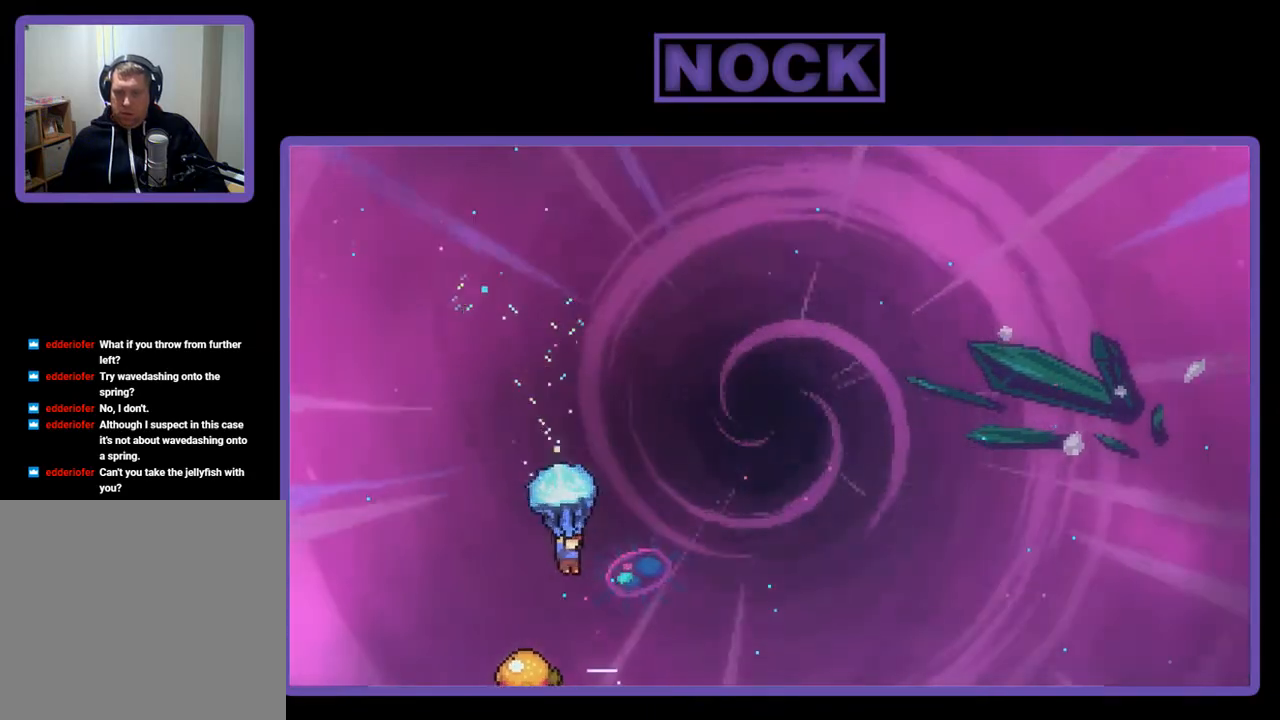
{"buttons": ["R2", "DPAD_LEFT"], "right_stick": "center", "events": [[67, "DPAD_RIGHT", "up"], [467, "DPAD_LEFT", "down"]]}
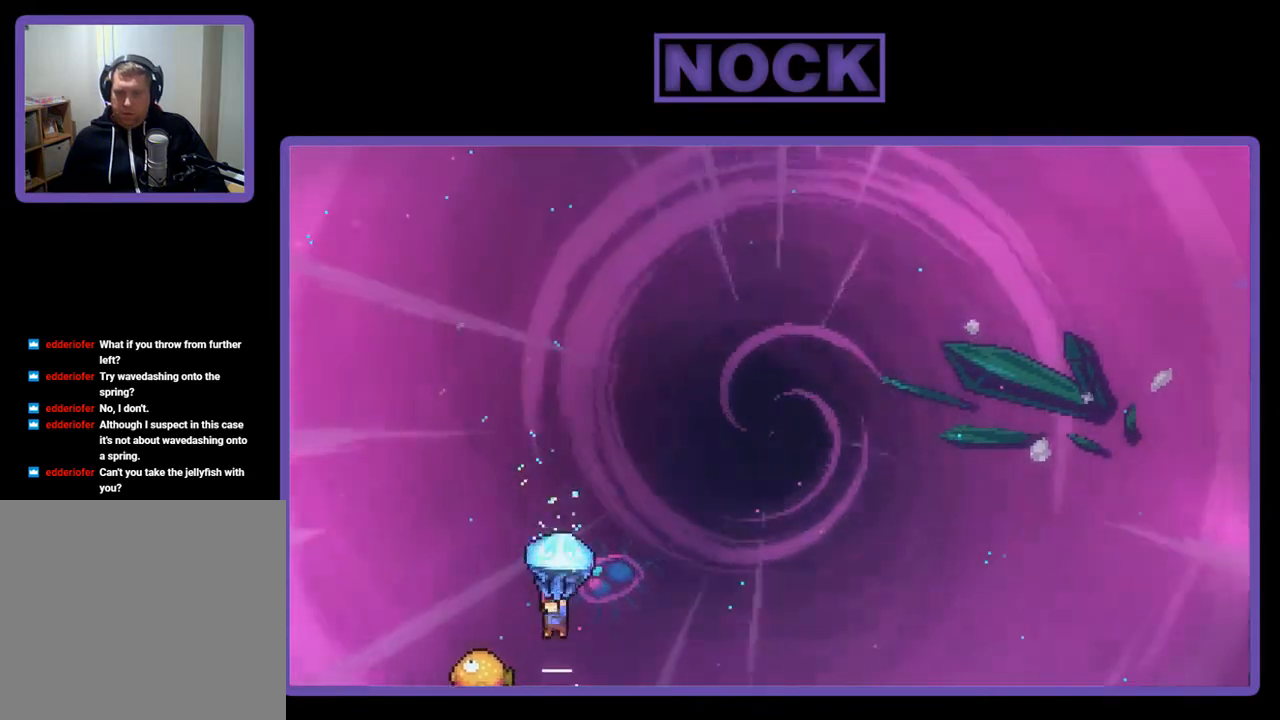
{"buttons": ["R2"], "right_stick": "center", "events": [[167, "DPAD_LEFT", "up"]]}
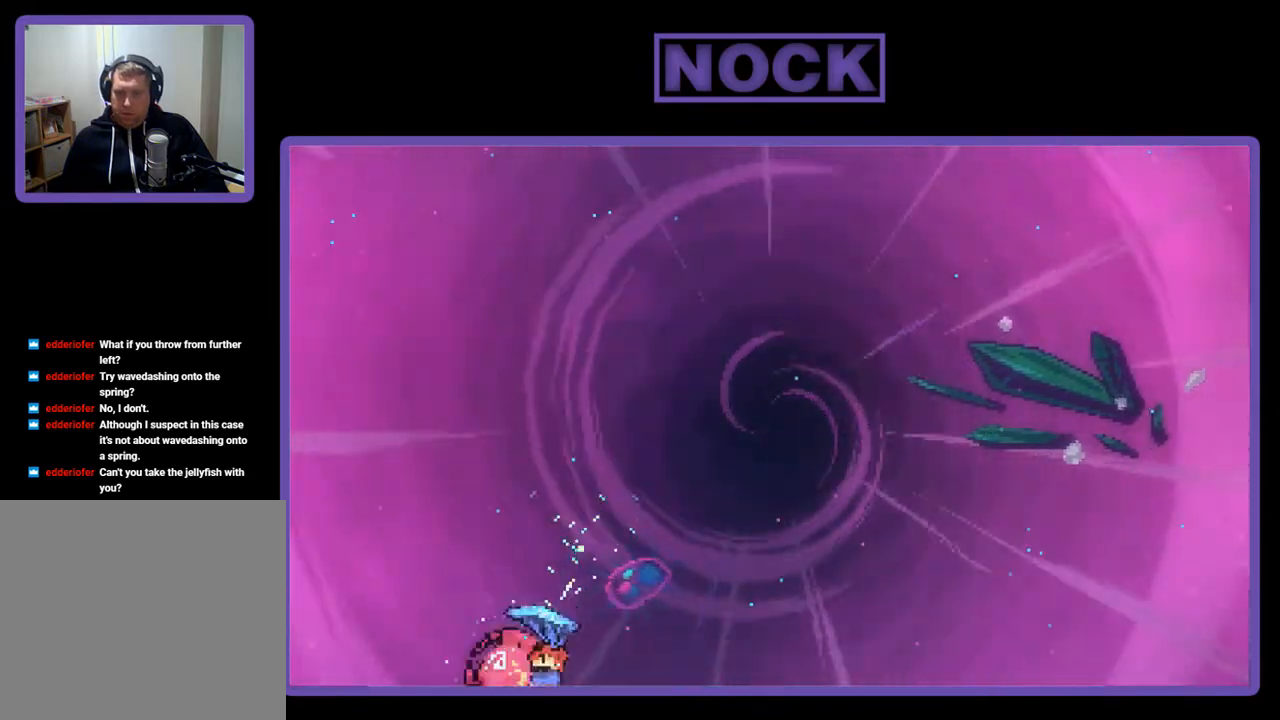
{"buttons": ["R2", "DPAD_UP", "DPAD_RIGHT"], "right_stick": "center", "events": [[100, "DPAD_UP", "down"], [200, "DPAD_RIGHT", "down"]]}
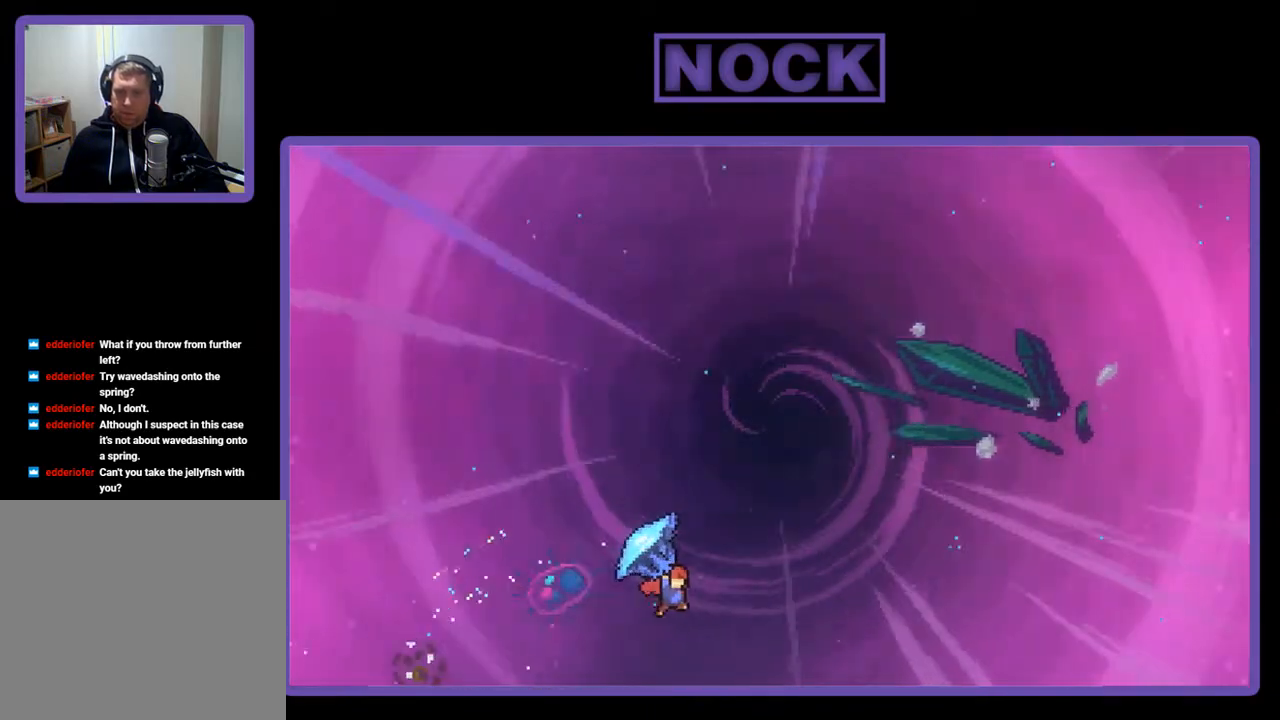
{"buttons": ["CIRCLE", "R2", "DPAD_UP", "DPAD_RIGHT"], "right_stick": "center", "events": [[167, "R2", "up"], [267, "CIRCLE", "down"], [267, "DPAD_RIGHT", "up"], [300, "R2", "down"], [467, "DPAD_RIGHT", "down"]]}